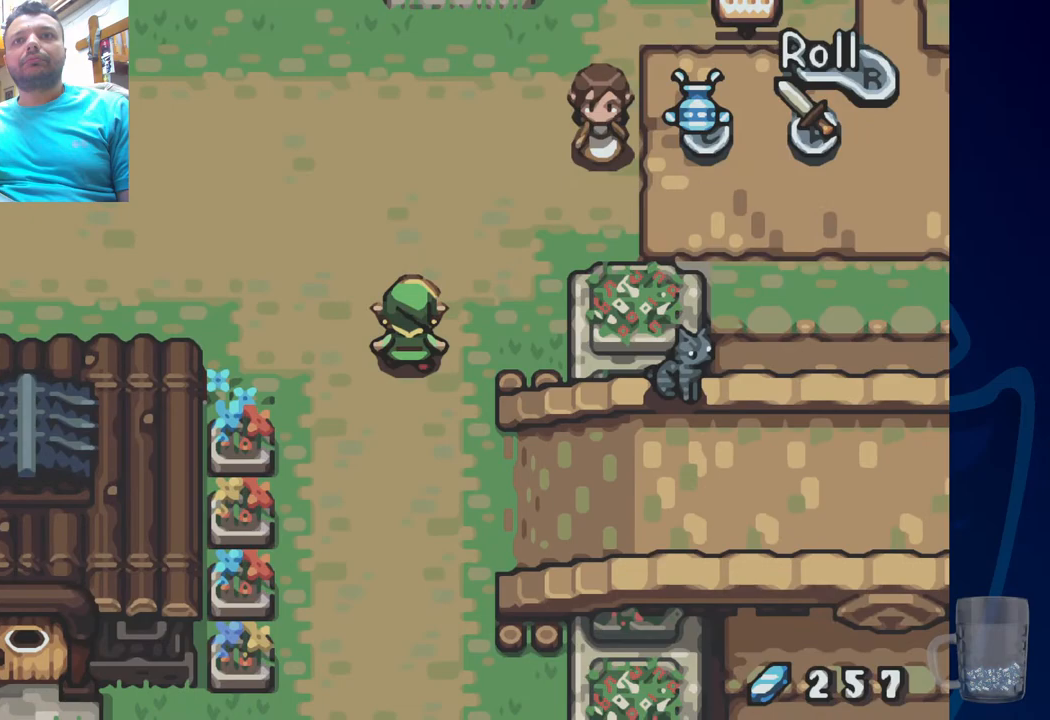
Gameplay with a controller (PlayStation layout); each line is a JSON object with the inputs held at the frame after it. "events" lists button and stick changes between this image and that frame as [ms after this image, input, new state], when the widget could be followed in between. Not read: DPAD_DOWN.
{"buttons": ["DPAD_RIGHT"], "left_stick": "center", "right_stick": "center", "events": [[67, "DPAD_RIGHT", "down"], [317, "DPAD_UP", "up"]]}
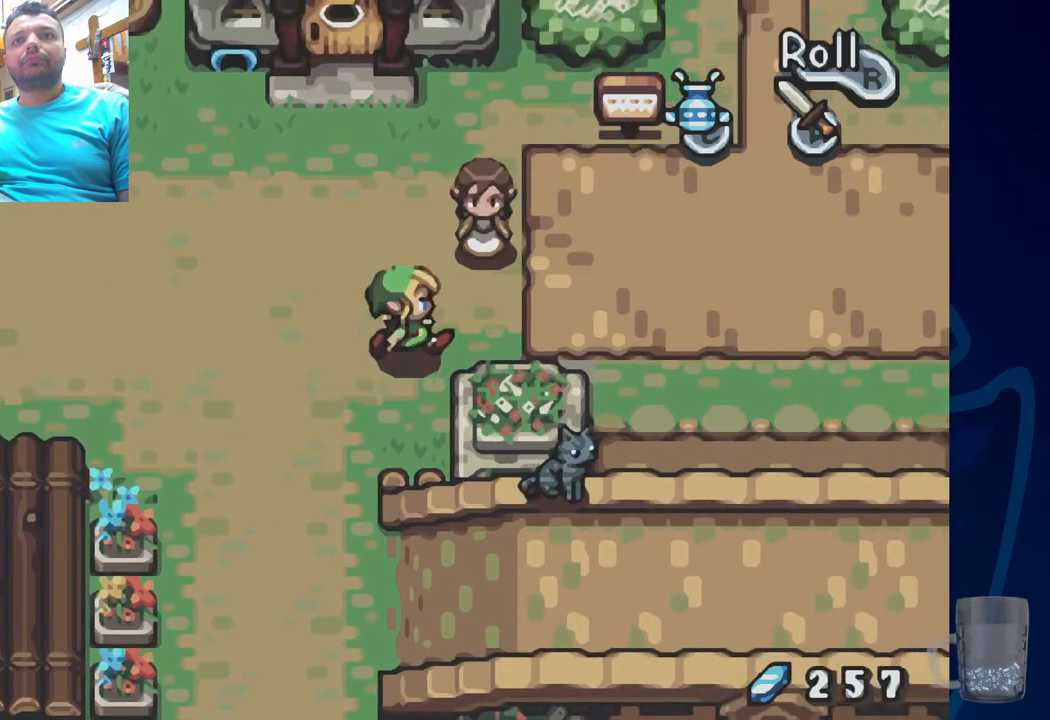
{"buttons": [], "left_stick": "center", "right_stick": "center", "events": [[50, "R2", "down"], [367, "DPAD_RIGHT", "up"], [433, "R2", "up"]]}
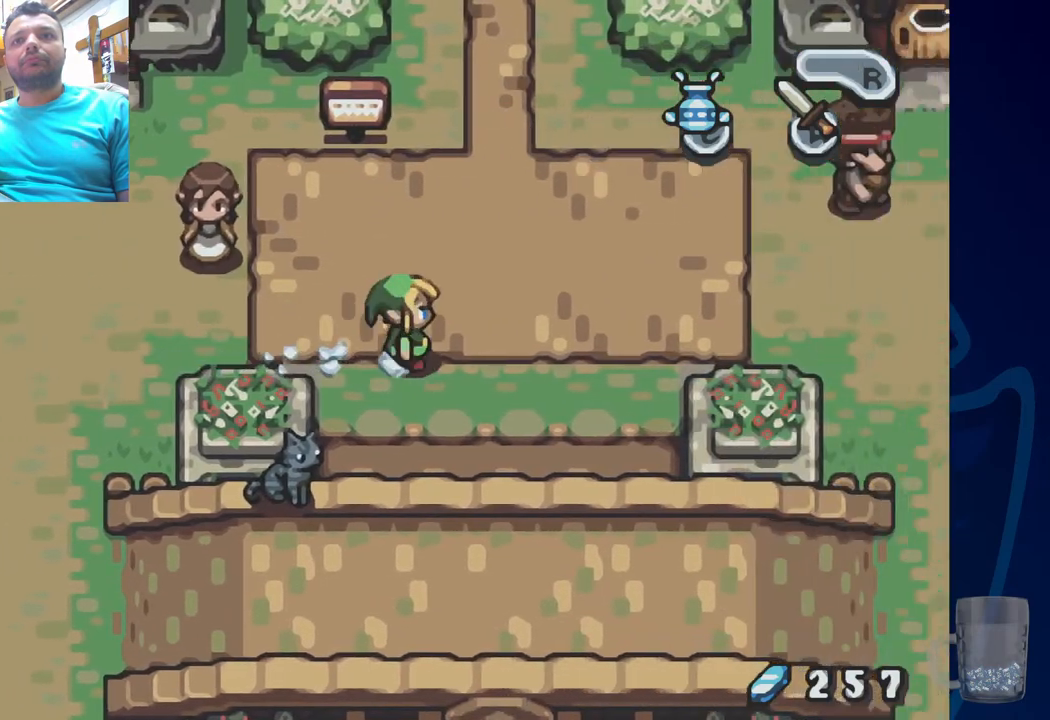
{"buttons": [], "left_stick": "center", "right_stick": "center"}
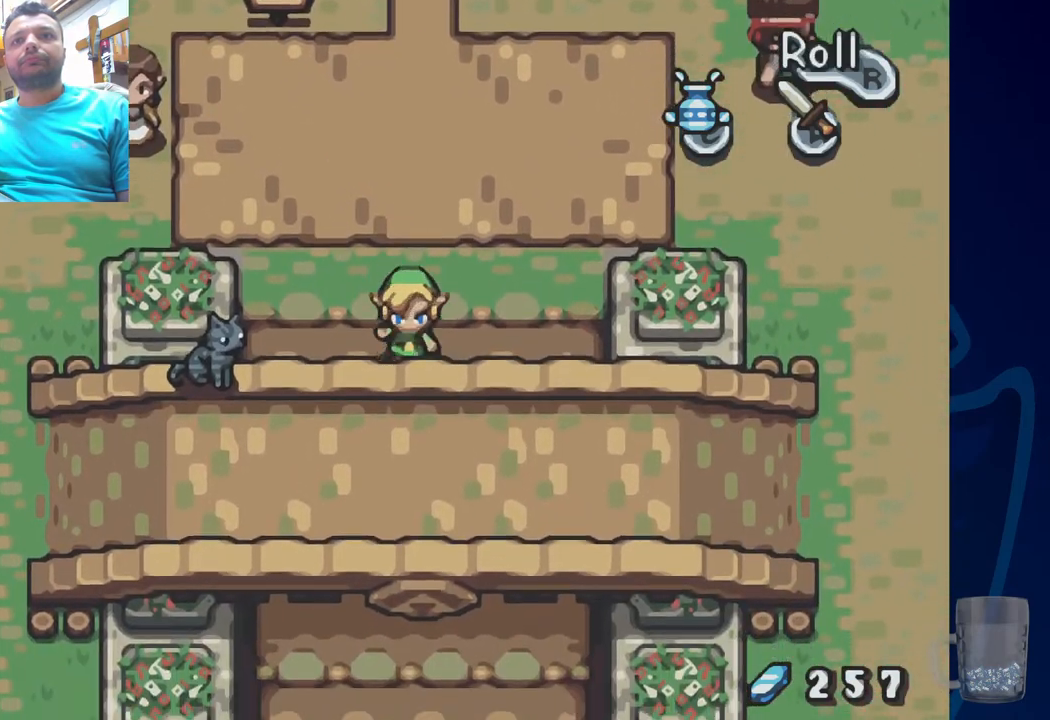
{"buttons": [], "left_stick": "center", "right_stick": "center", "events": [[67, "R2", "down"], [433, "R2", "up"]]}
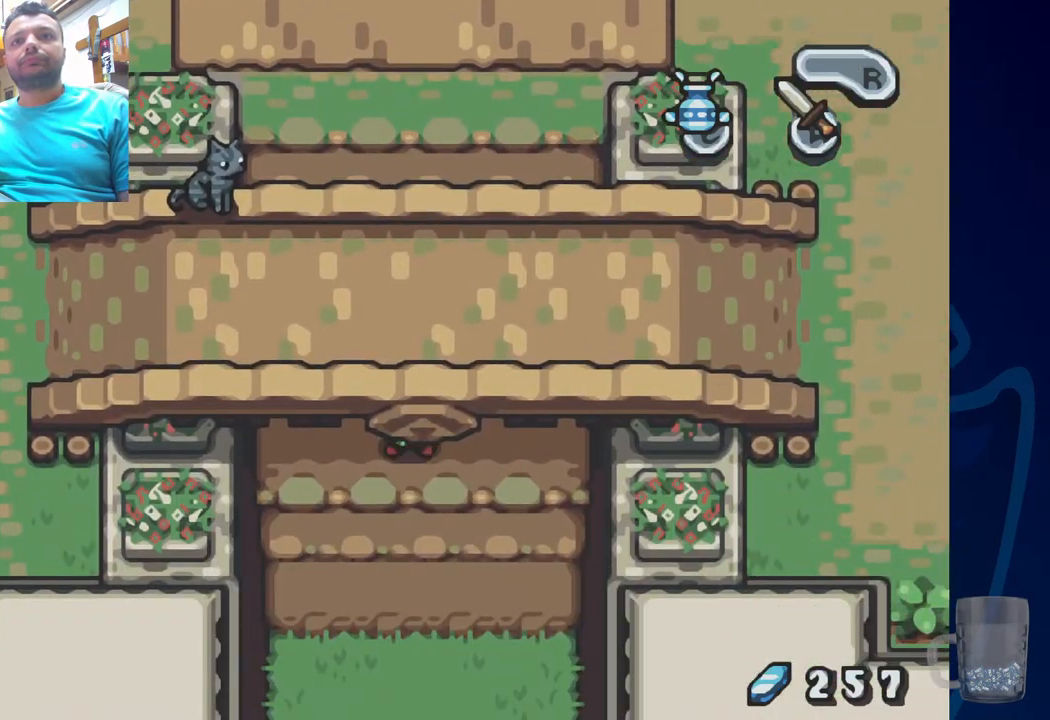
{"buttons": [], "left_stick": "center", "right_stick": "center", "events": [[50, "R2", "down"], [367, "R2", "up"]]}
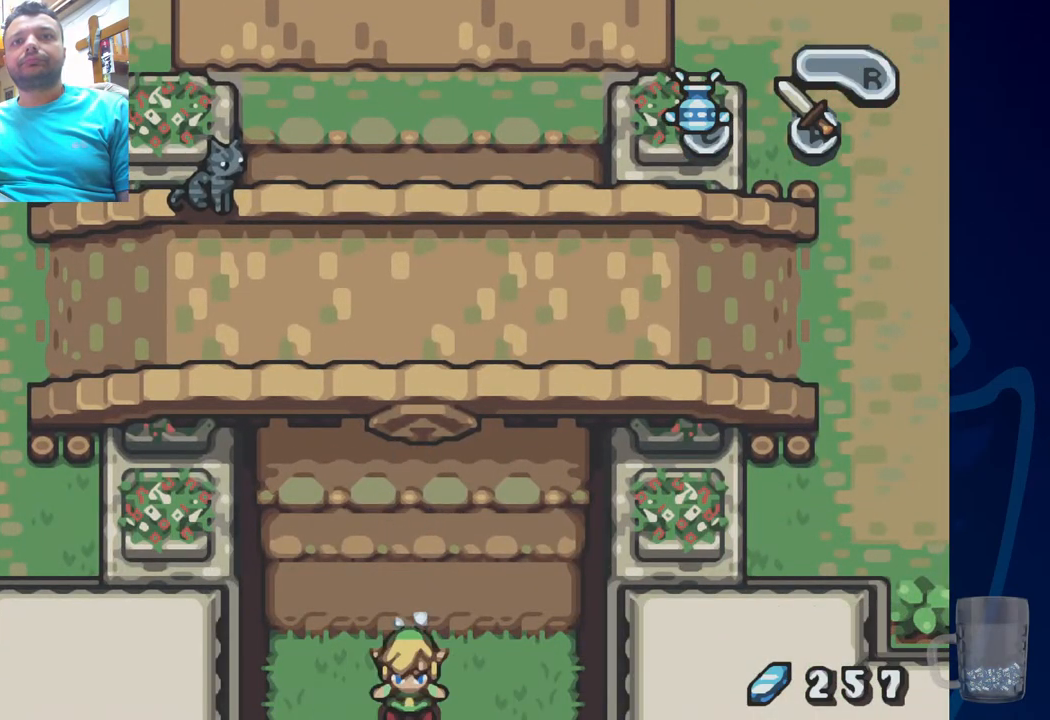
{"buttons": [], "left_stick": "center", "right_stick": "center", "events": []}
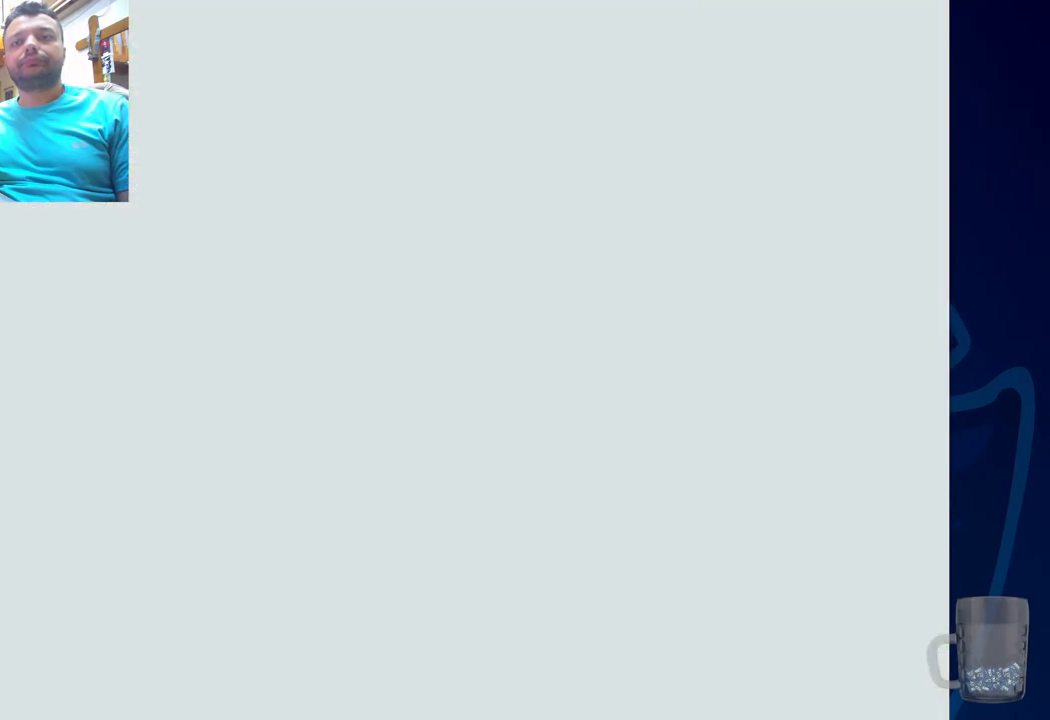
{"buttons": [], "left_stick": "center", "right_stick": "center", "events": []}
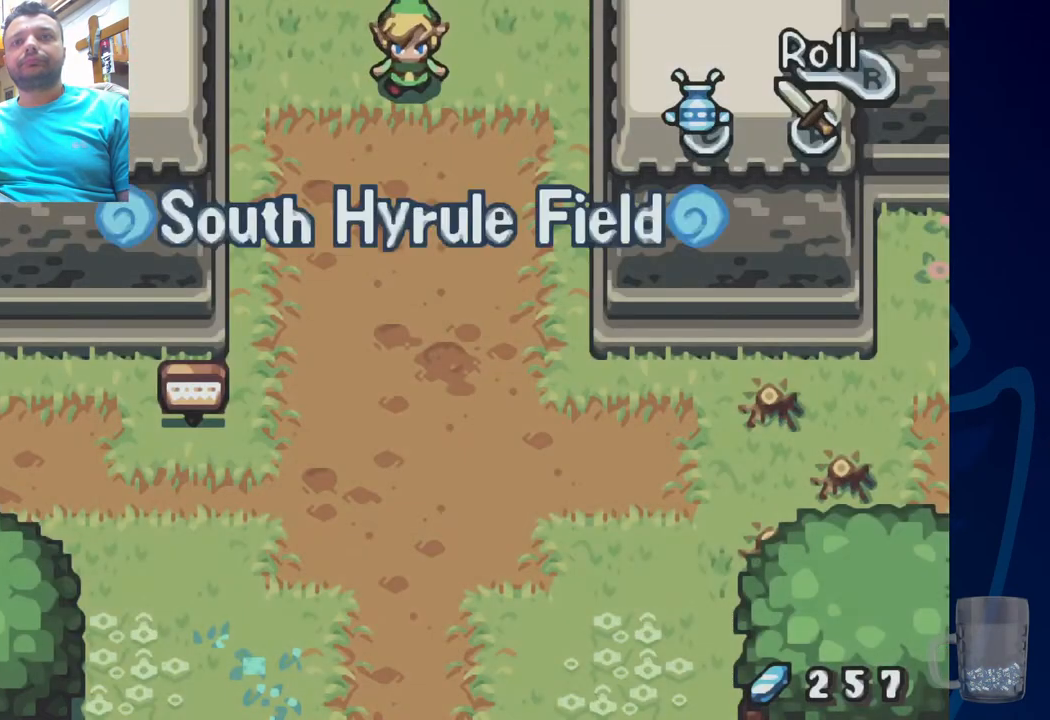
{"buttons": [], "left_stick": "center", "right_stick": "center", "events": []}
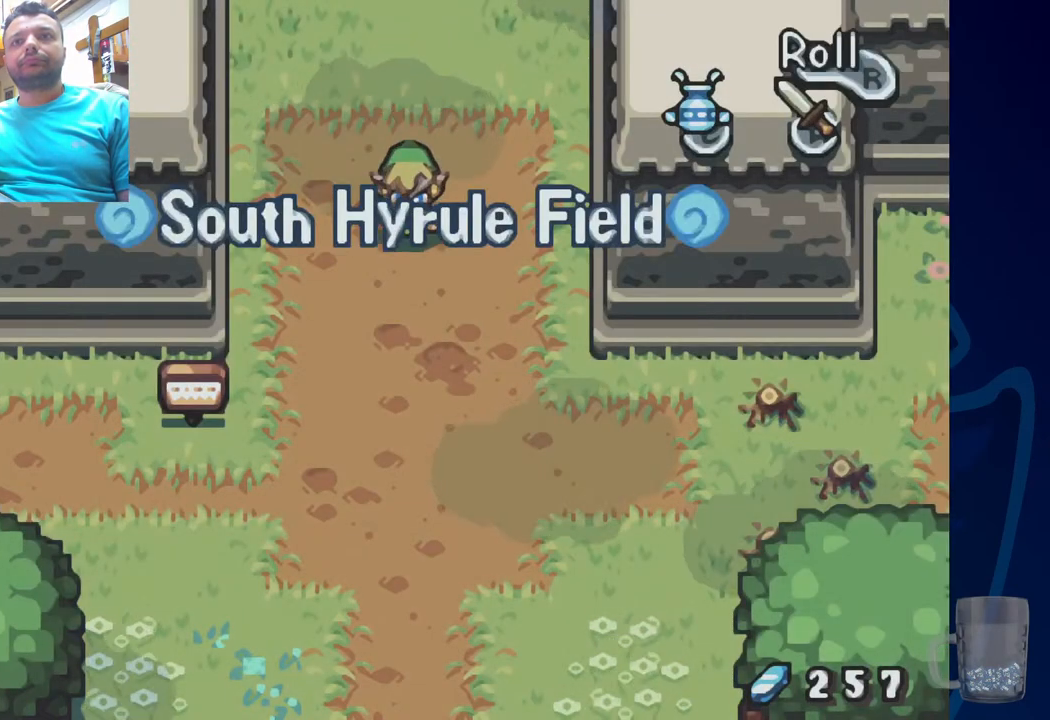
{"buttons": ["DPAD_RIGHT"], "left_stick": "center", "right_stick": "center", "events": [[250, "DPAD_RIGHT", "down"]]}
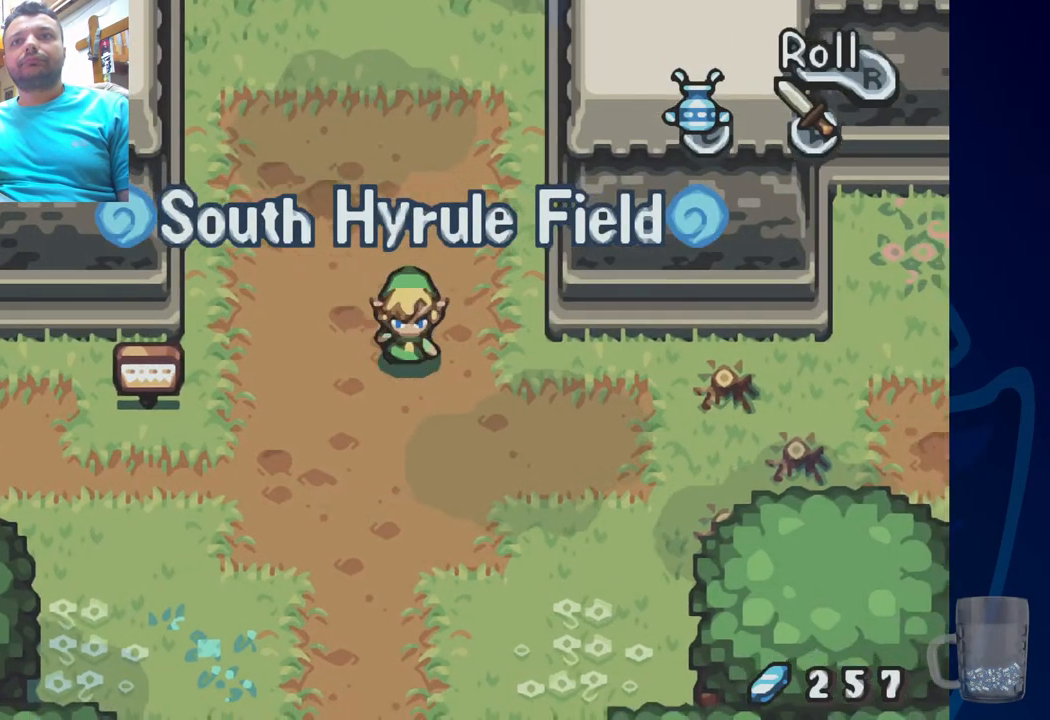
{"buttons": [], "left_stick": "center", "right_stick": "center", "events": [[483, "DPAD_RIGHT", "up"]]}
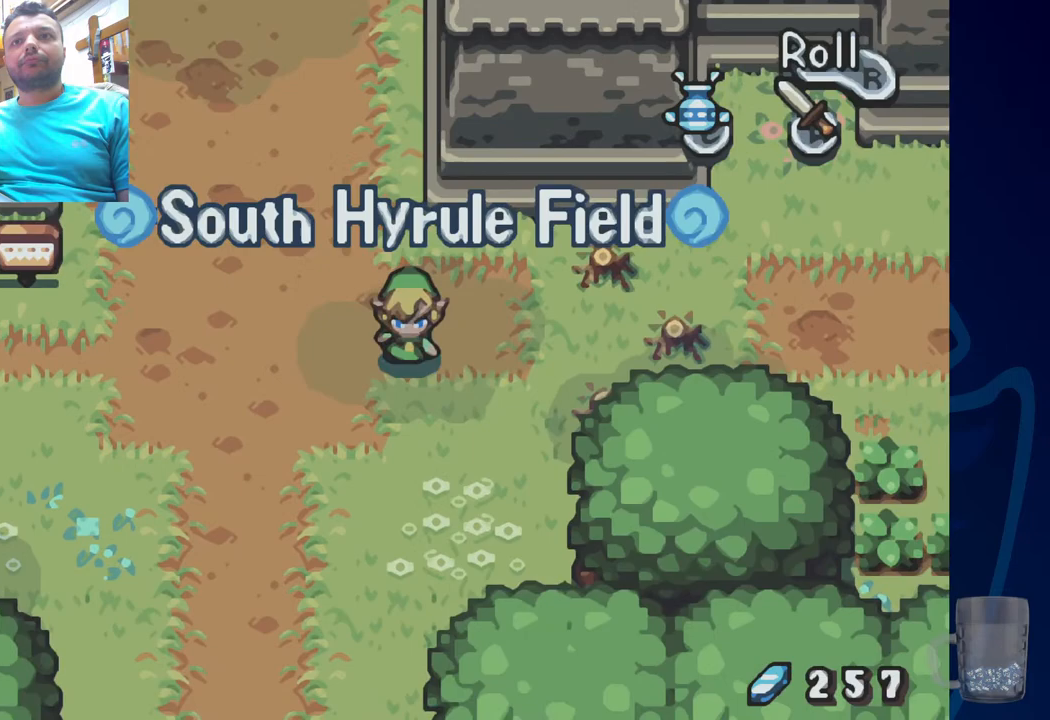
{"buttons": ["DPAD_UP"], "left_stick": "center", "right_stick": "center", "events": [[233, "DPAD_RIGHT", "down"], [283, "DPAD_RIGHT", "up"], [367, "DPAD_UP", "down"]]}
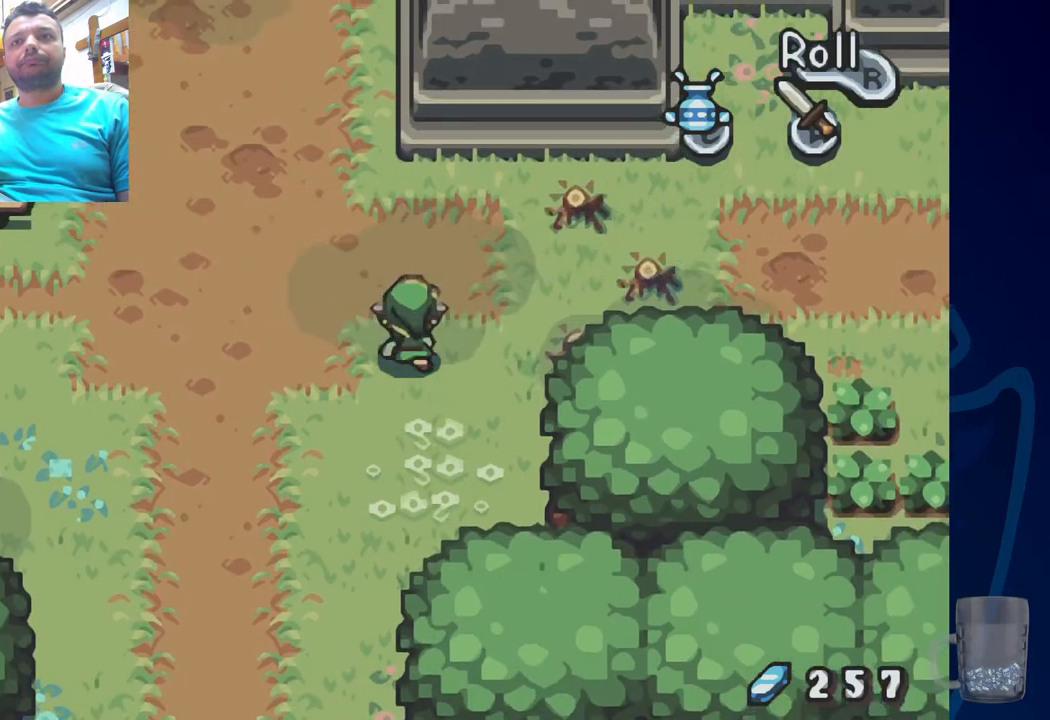
{"buttons": ["R2", "DPAD_RIGHT"], "left_stick": "center", "right_stick": "center", "events": [[100, "DPAD_RIGHT", "down"], [250, "DPAD_UP", "up"], [400, "R2", "down"]]}
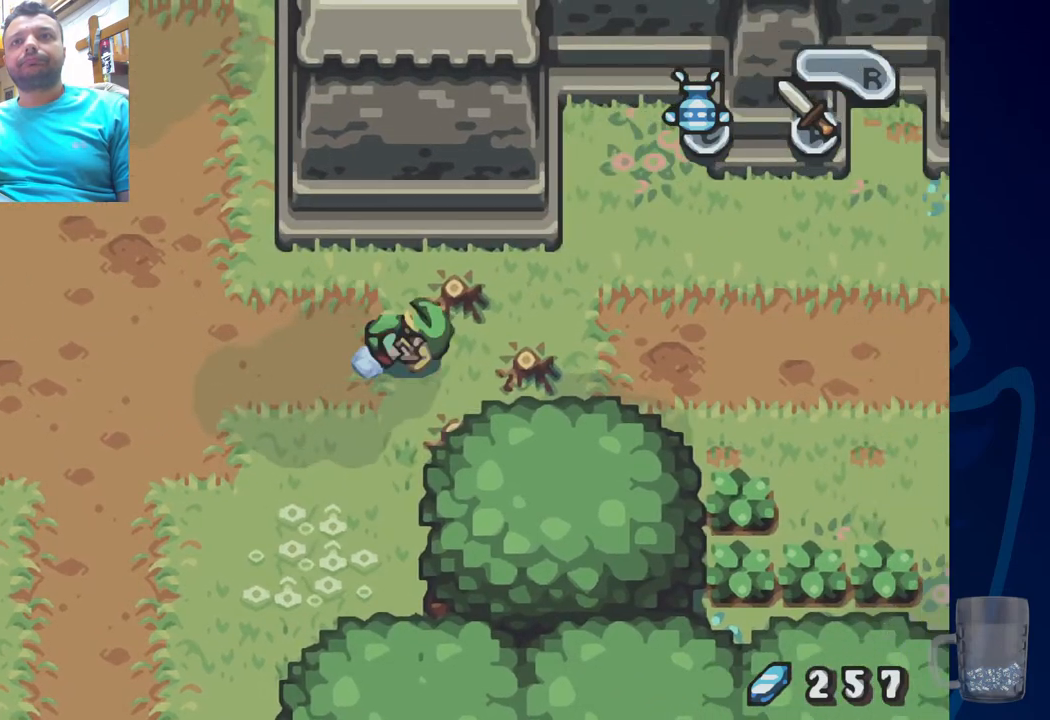
{"buttons": ["R2", "DPAD_RIGHT"], "left_stick": "center", "right_stick": "center", "events": [[183, "R2", "up"], [383, "R2", "down"]]}
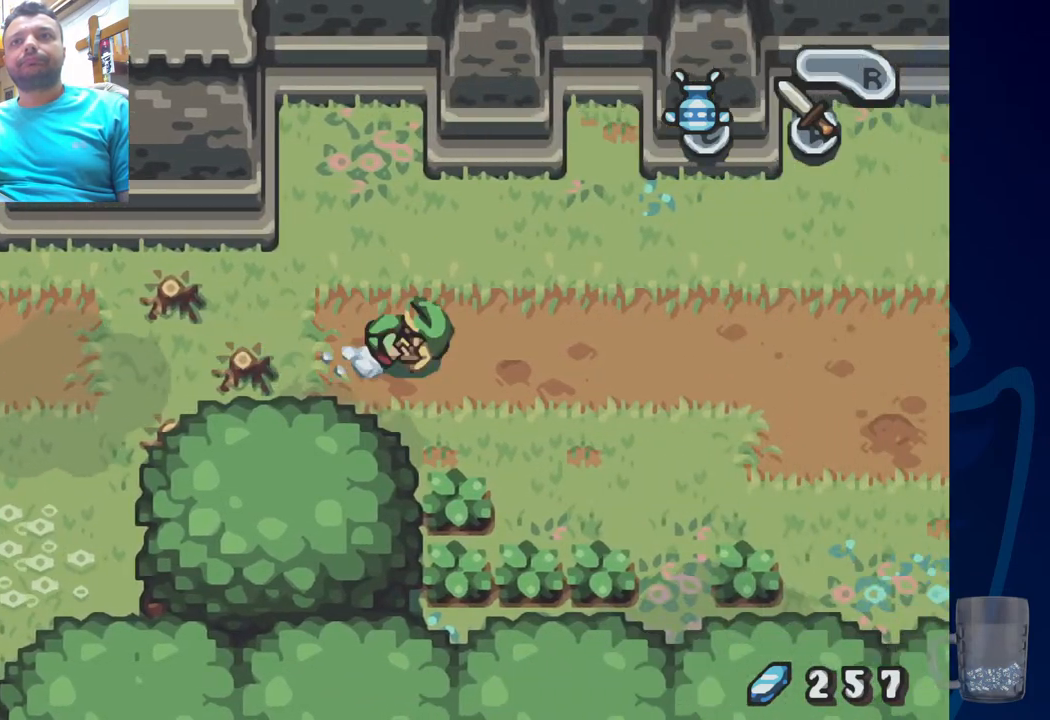
{"buttons": ["R2", "DPAD_RIGHT"], "left_stick": "center", "right_stick": "center", "events": [[200, "R2", "up"], [383, "R2", "down"]]}
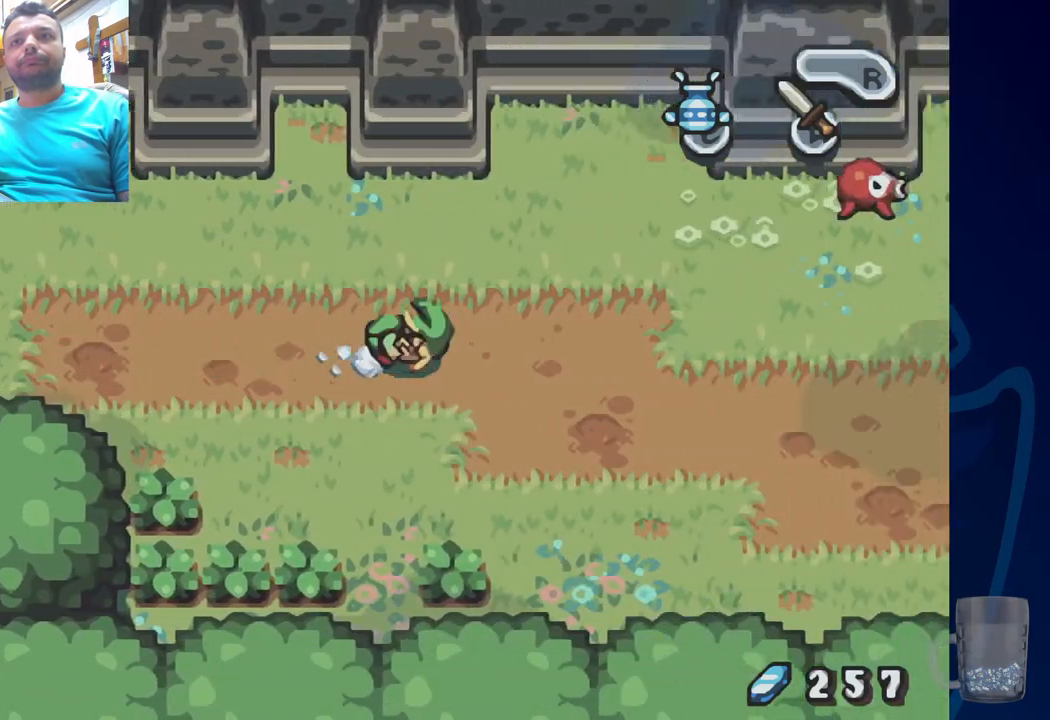
{"buttons": [], "left_stick": "center", "right_stick": "center", "events": [[183, "R2", "up"], [317, "DPAD_RIGHT", "up"]]}
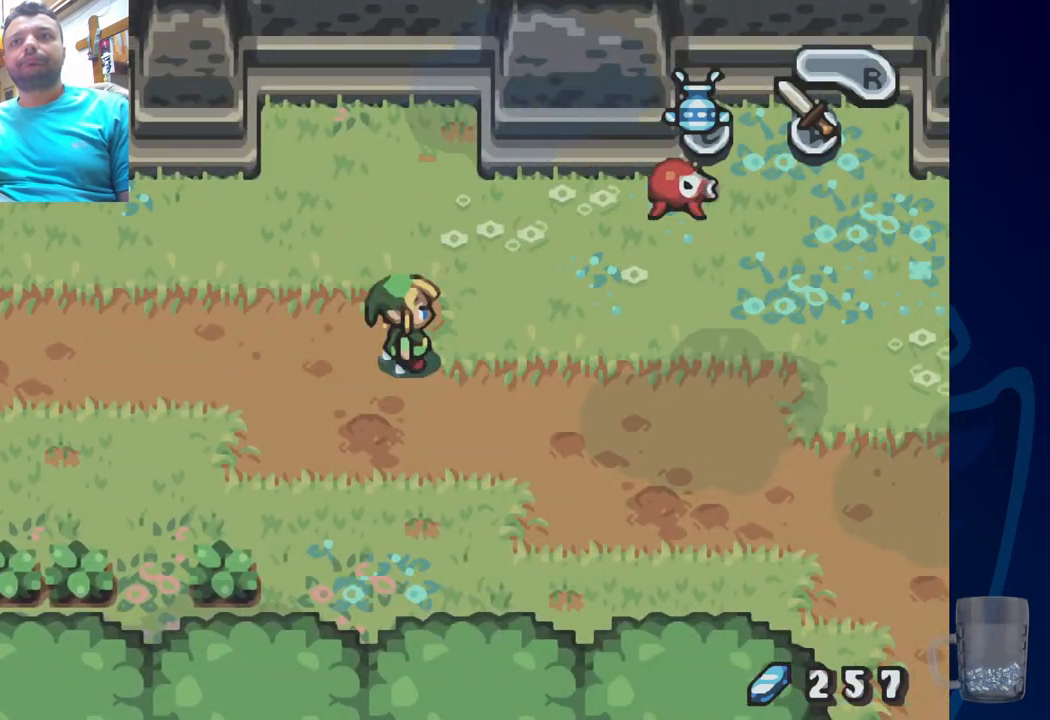
{"buttons": ["DPAD_RIGHT"], "left_stick": "center", "right_stick": "center", "events": [[333, "DPAD_RIGHT", "down"]]}
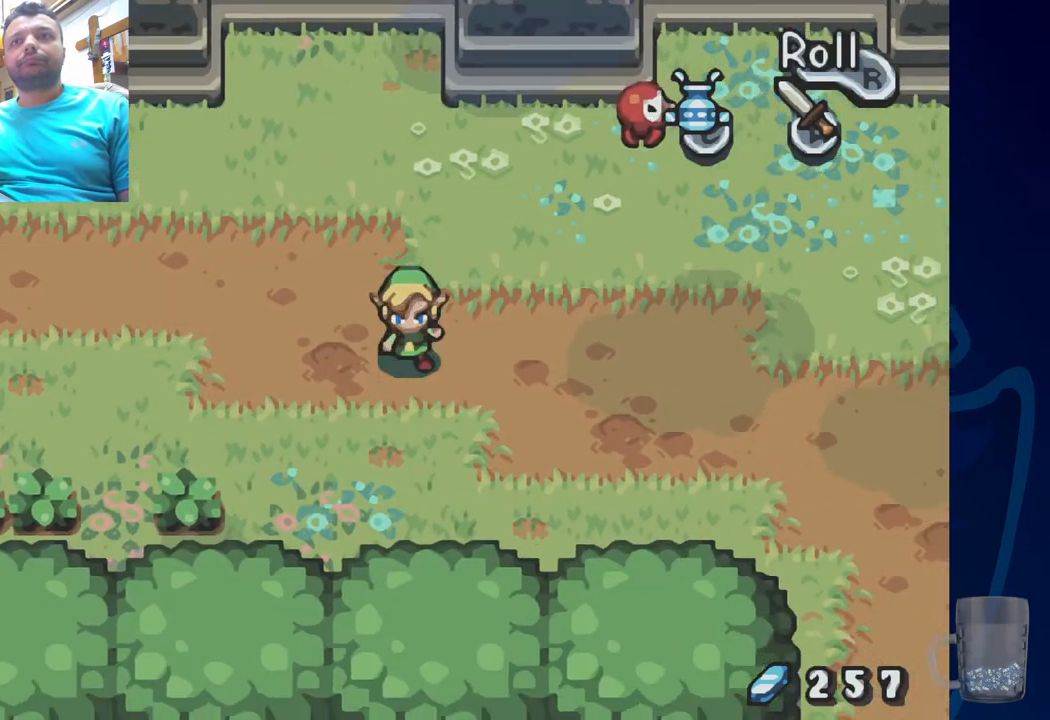
{"buttons": ["R2", "DPAD_RIGHT"], "left_stick": "center", "right_stick": "center", "events": [[233, "R2", "down"]]}
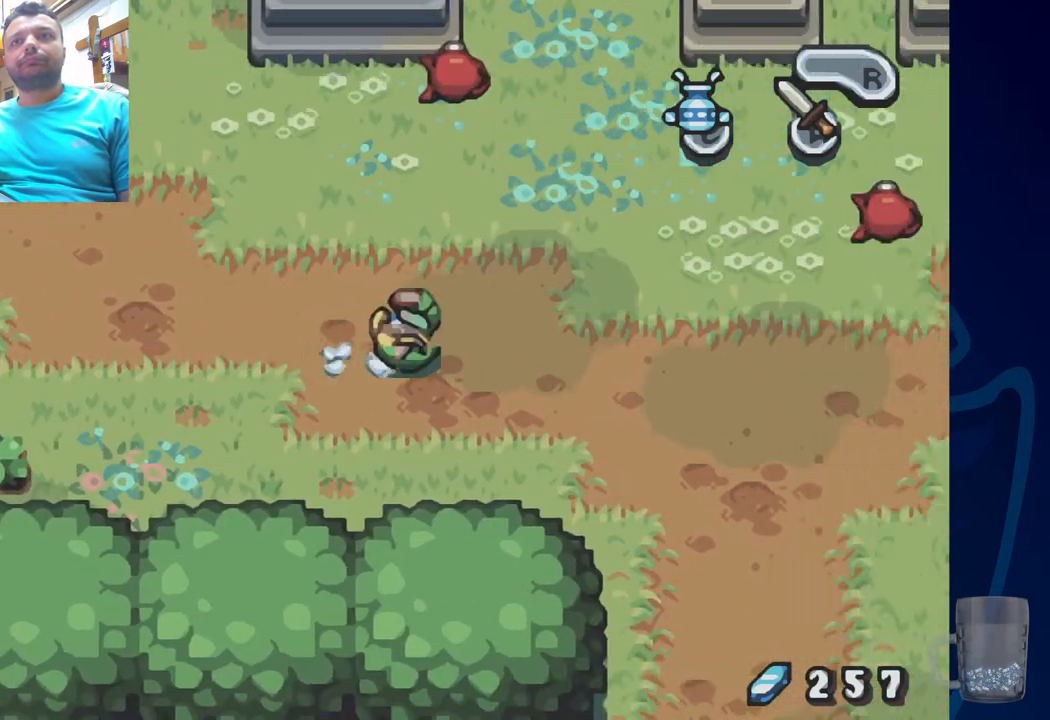
{"buttons": ["R2", "DPAD_RIGHT"], "left_stick": "center", "right_stick": "center", "events": [[17, "R2", "up"], [233, "R2", "down"]]}
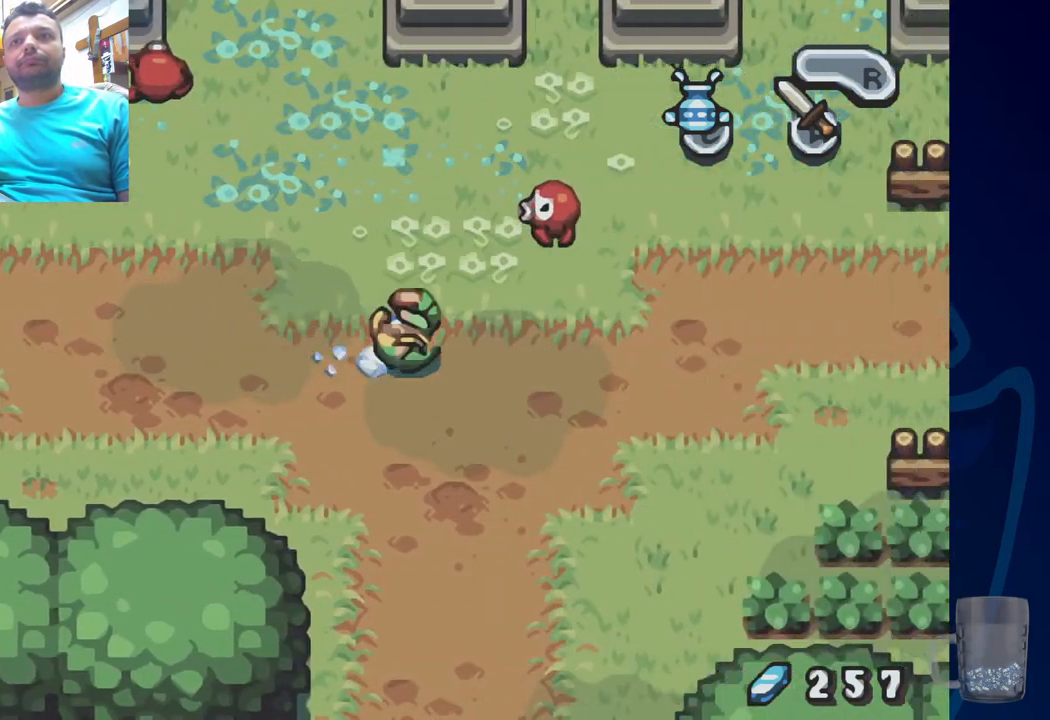
{"buttons": [], "left_stick": "center", "right_stick": "center", "events": [[33, "R2", "up"], [217, "DPAD_RIGHT", "up"], [267, "DPAD_UP", "down"], [333, "CROSS", "down"], [467, "CROSS", "up"], [467, "DPAD_UP", "up"]]}
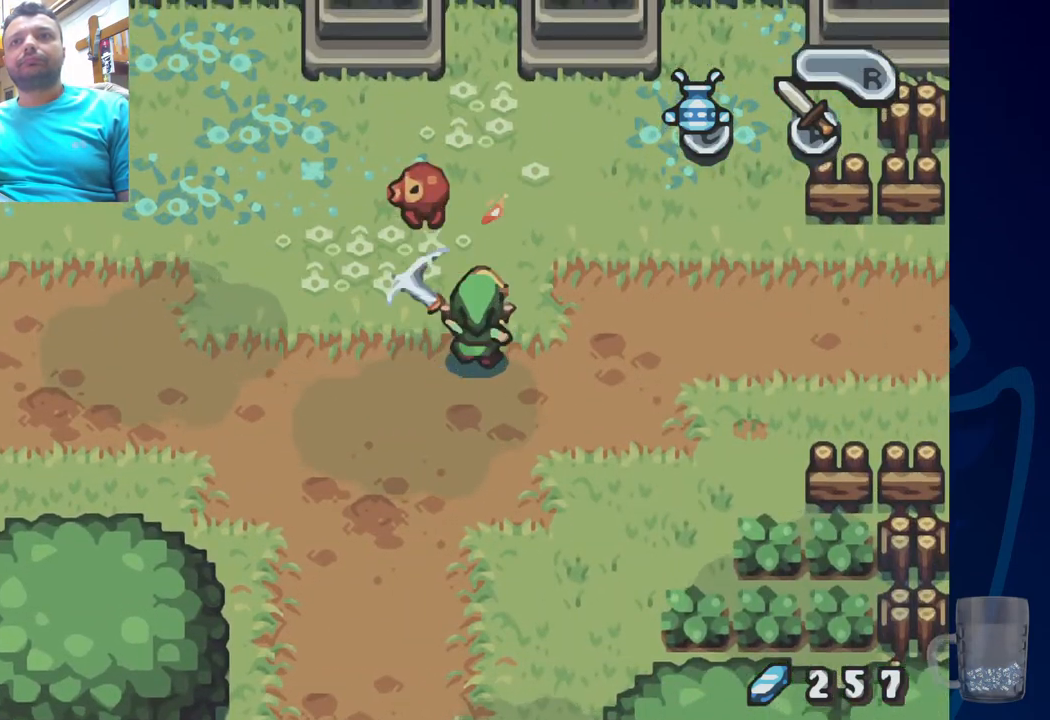
{"buttons": ["DPAD_UP"], "left_stick": "center", "right_stick": "center", "events": [[233, "DPAD_UP", "down"]]}
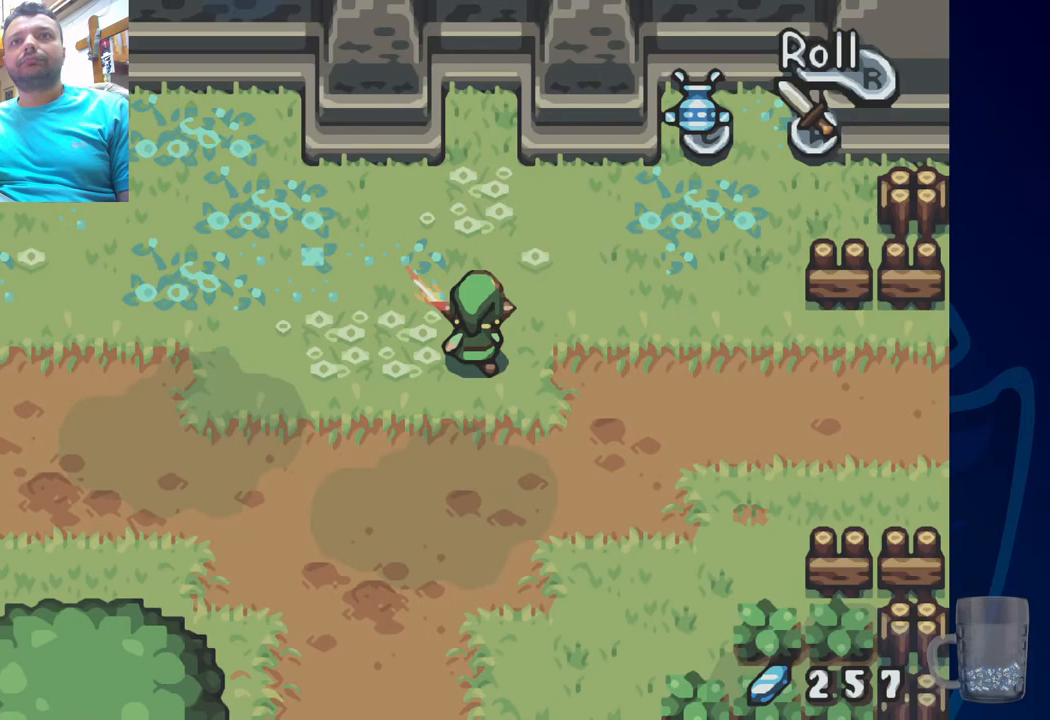
{"buttons": ["DPAD_LEFT"], "left_stick": "center", "right_stick": "center", "events": [[267, "DPAD_UP", "up"], [417, "DPAD_LEFT", "down"]]}
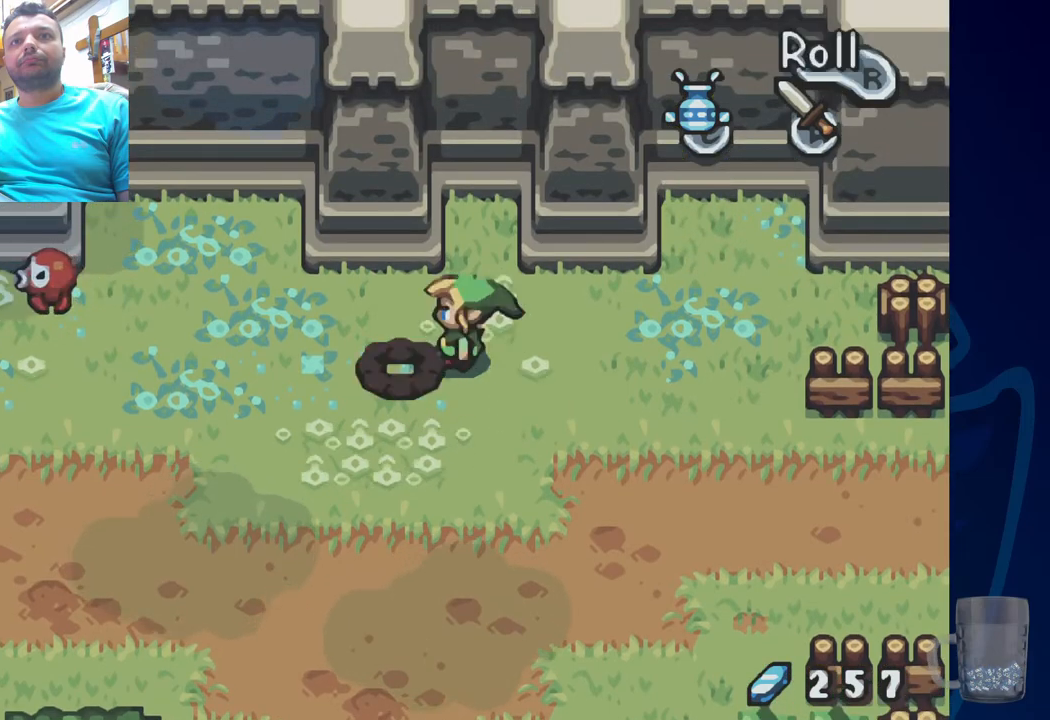
{"buttons": ["DPAD_RIGHT"], "left_stick": "center", "right_stick": "center", "events": [[133, "DPAD_LEFT", "up"], [283, "DPAD_RIGHT", "down"]]}
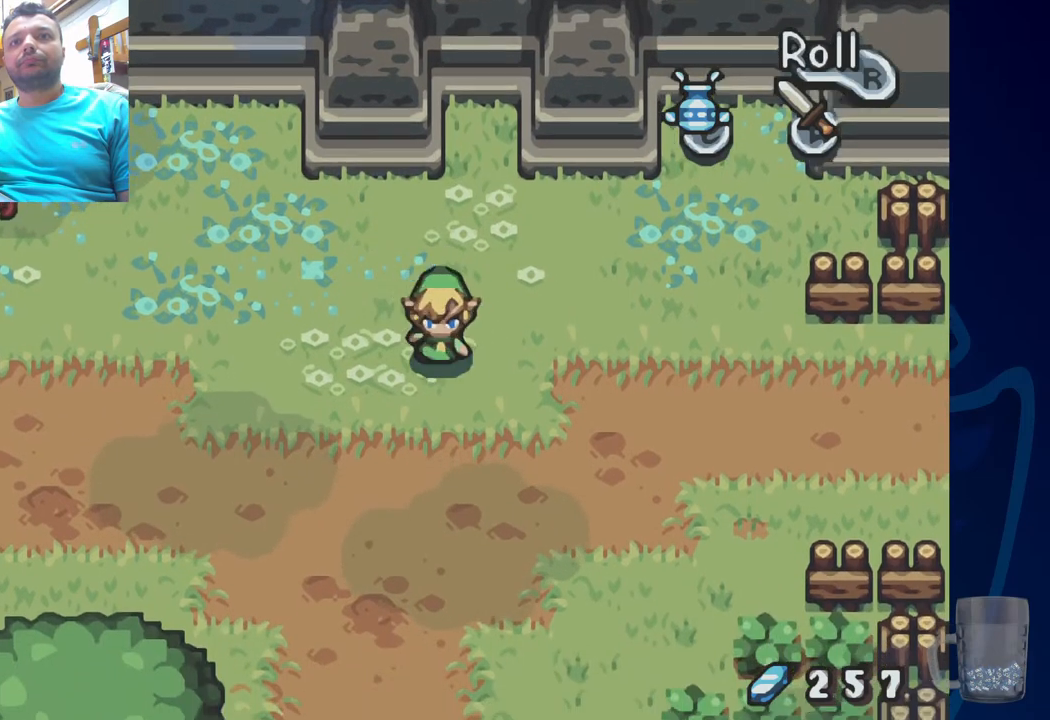
{"buttons": ["DPAD_RIGHT"], "left_stick": "center", "right_stick": "center", "events": []}
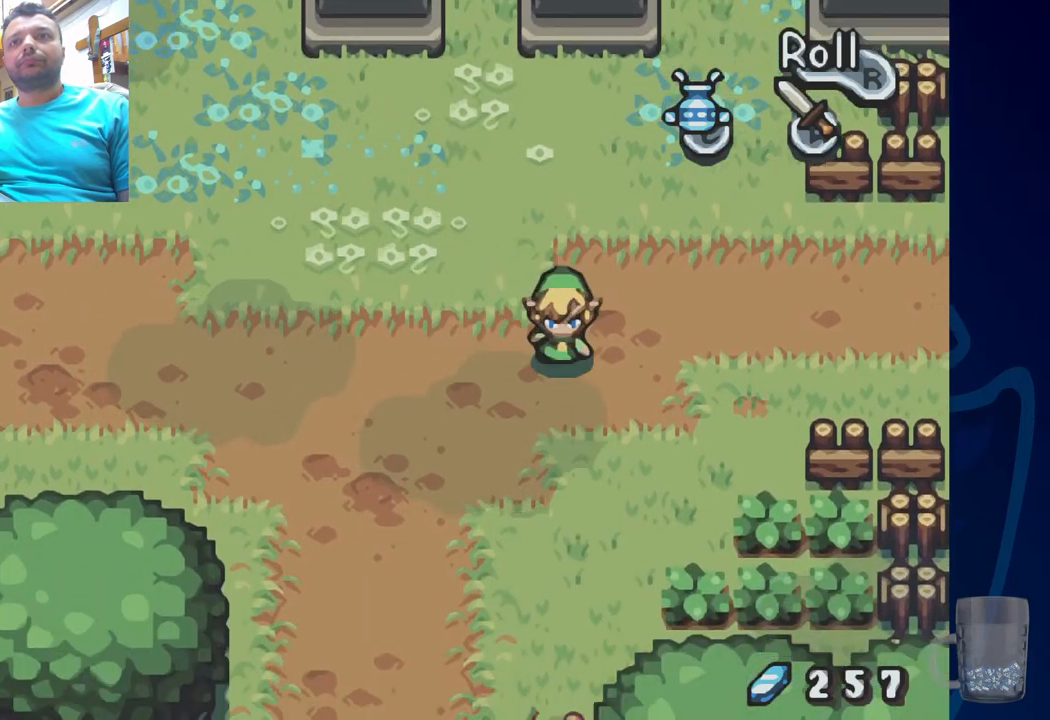
{"buttons": ["DPAD_RIGHT"], "left_stick": "center", "right_stick": "center", "events": []}
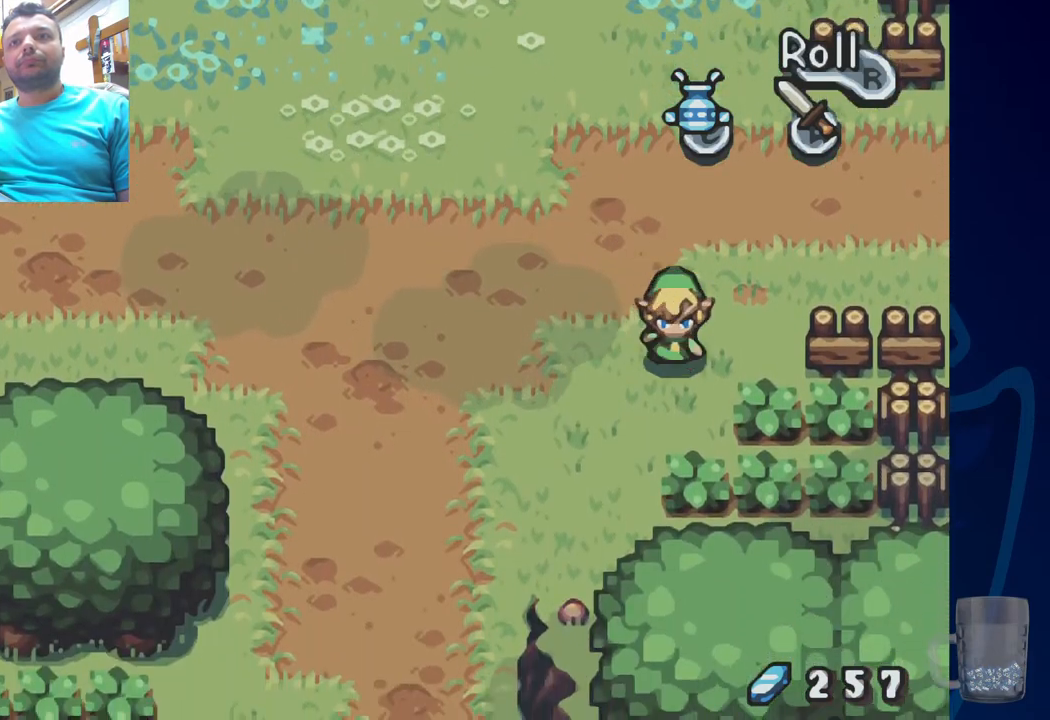
{"buttons": ["DPAD_RIGHT"], "left_stick": "center", "right_stick": "center", "events": [[183, "CROSS", "down"], [433, "CROSS", "up"]]}
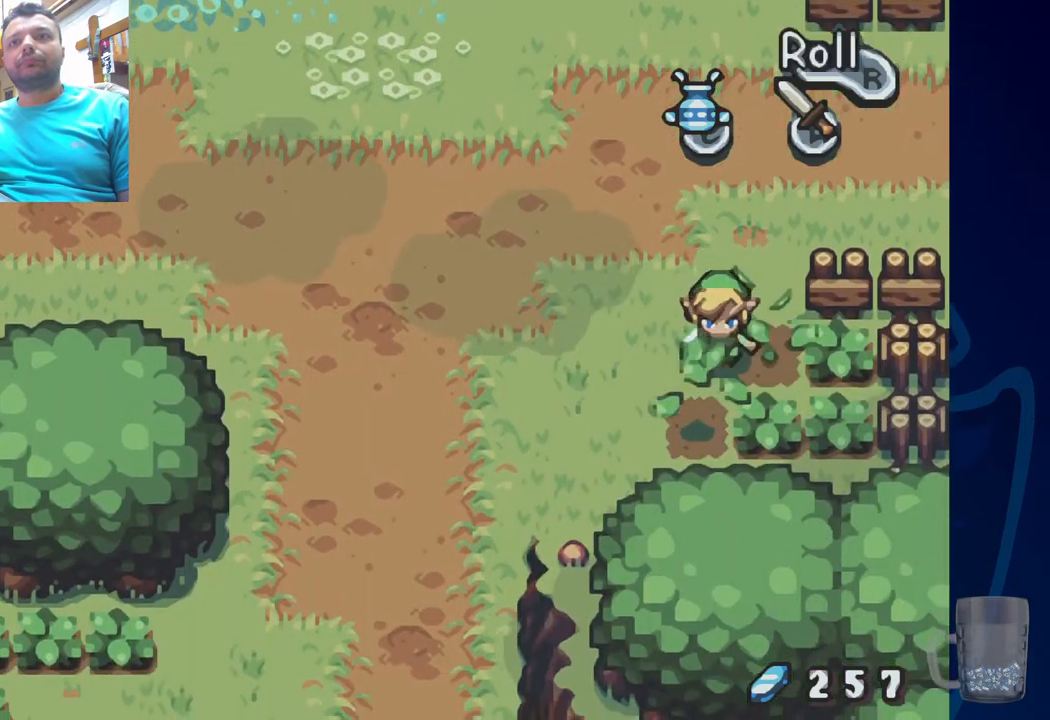
{"buttons": [], "left_stick": "center", "right_stick": "center", "events": [[183, "CROSS", "down"], [367, "CROSS", "up"], [483, "DPAD_RIGHT", "up"]]}
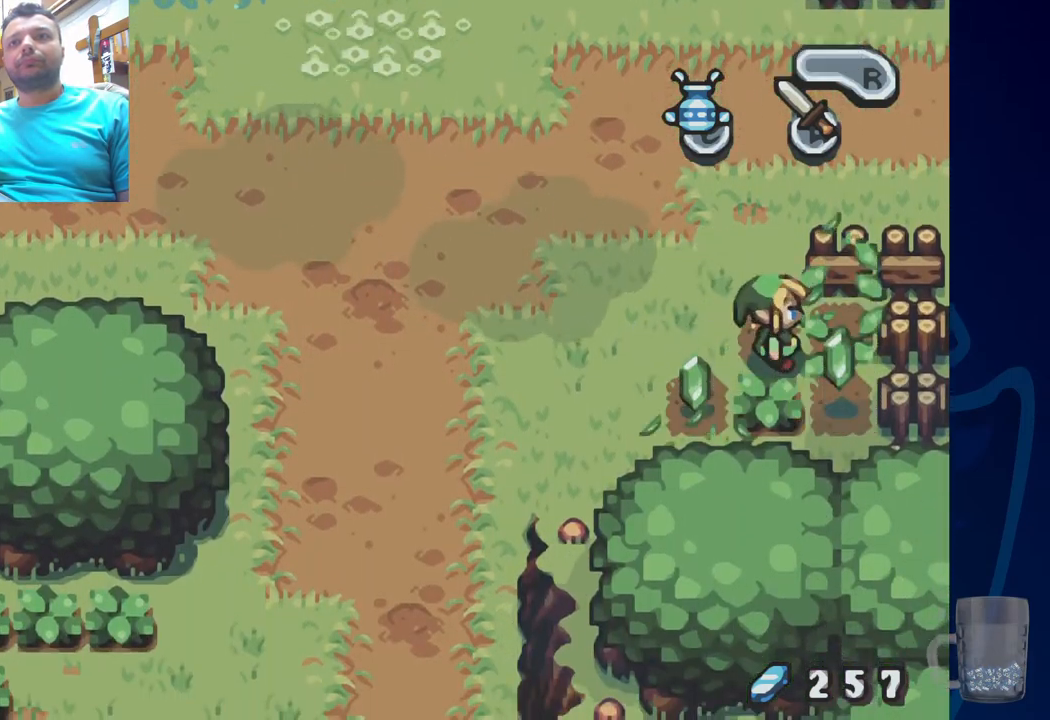
{"buttons": [], "left_stick": "center", "right_stick": "center", "events": [[117, "CROSS", "down"], [283, "CROSS", "up"], [367, "DPAD_LEFT", "down"], [500, "DPAD_LEFT", "up"]]}
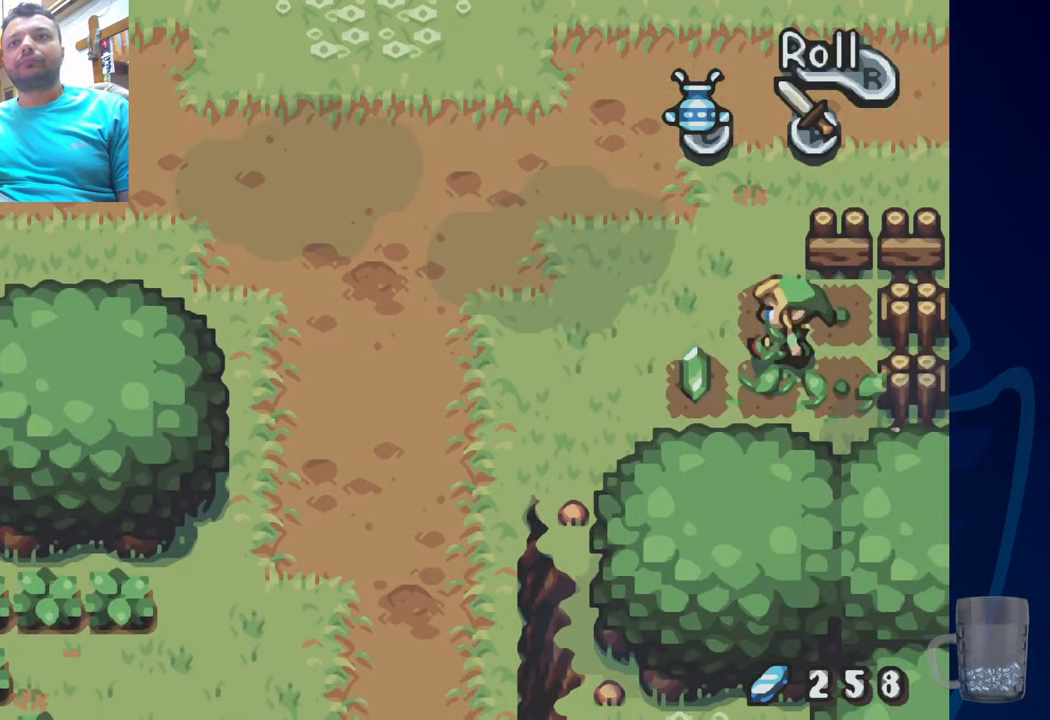
{"buttons": ["DPAD_LEFT"], "left_stick": "center", "right_stick": "center", "events": [[233, "DPAD_LEFT", "down"]]}
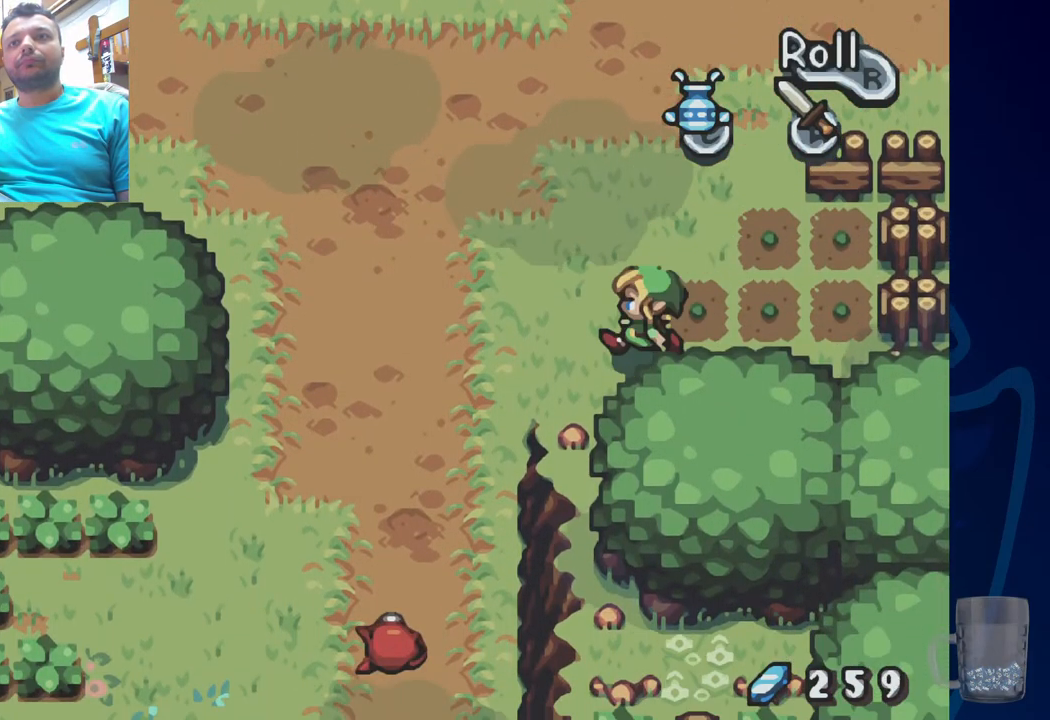
{"buttons": [], "left_stick": "center", "right_stick": "center", "events": [[483, "DPAD_LEFT", "up"]]}